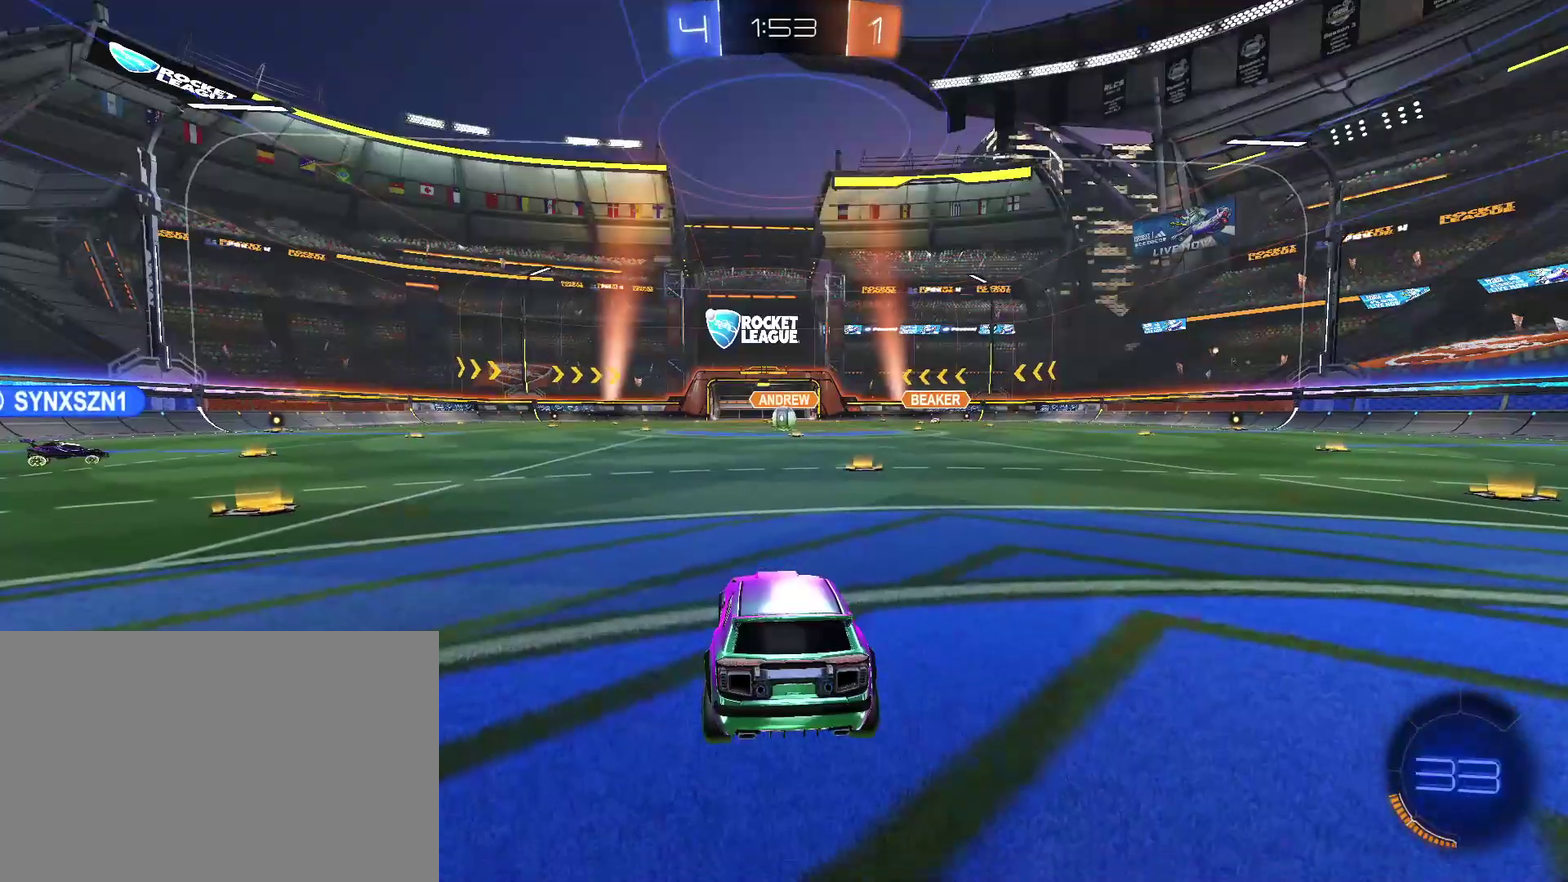
Gameplay with a controller (PlayStation layout); each line is a JSON object with the inputs held at the frame after it. "events" lists button and stick changes between this image and that frame as [ms after this image, input, new state], when the widget could be followed in between.
{"buttons": ["SELECT"], "left_stick": "center", "right_stick": "left", "events": [[167, "SELECT", "down"], [333, "right_stick", "left"]]}
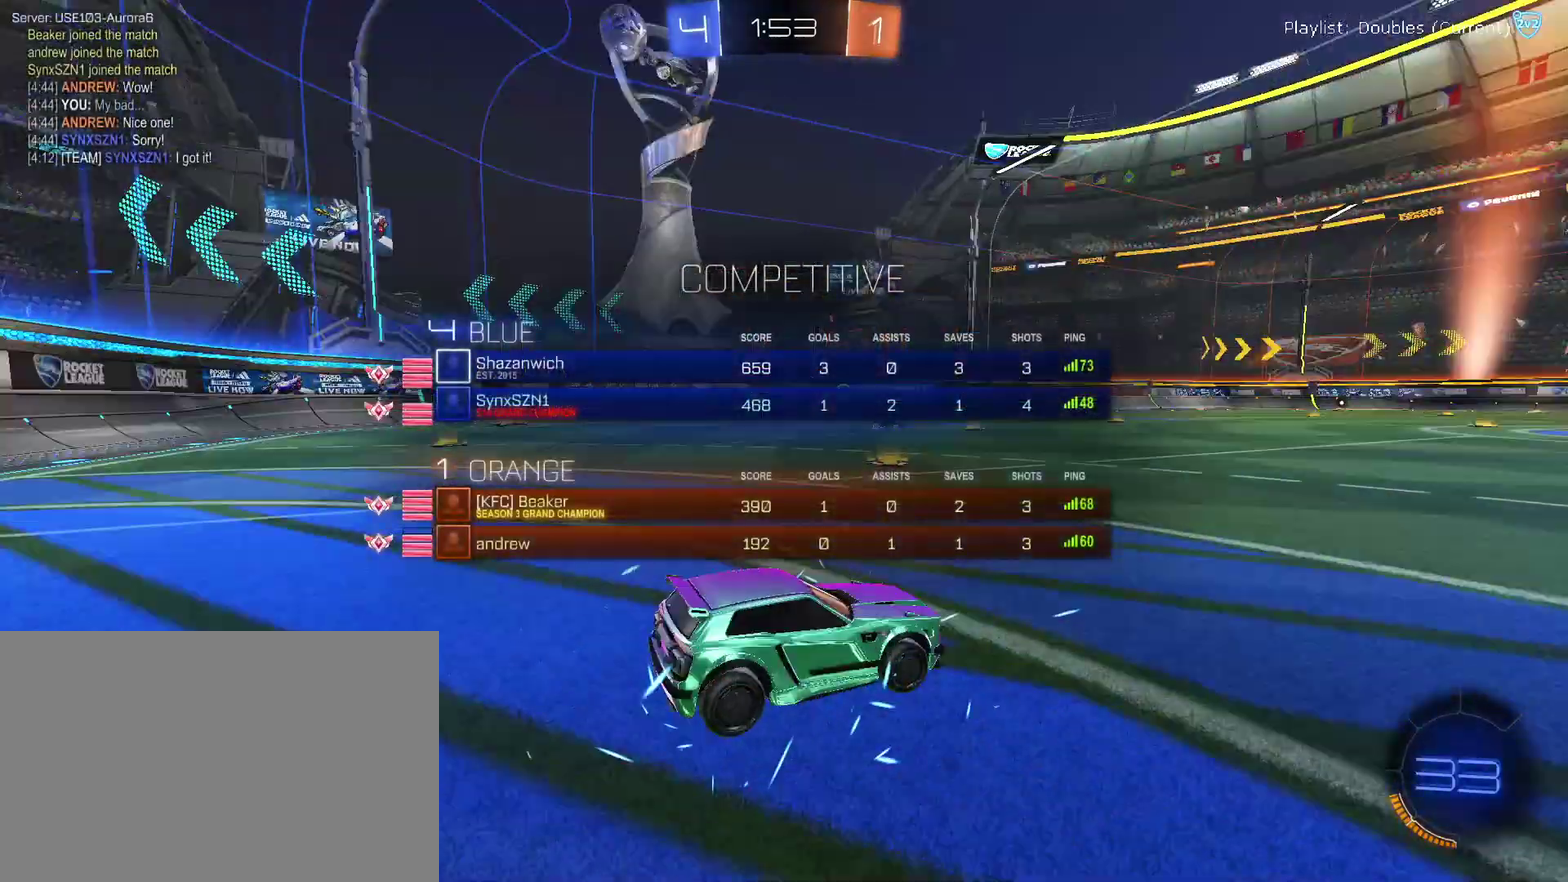
{"buttons": [], "left_stick": "center", "right_stick": "center", "events": [[100, "SELECT", "up"], [133, "right_stick", "center"]]}
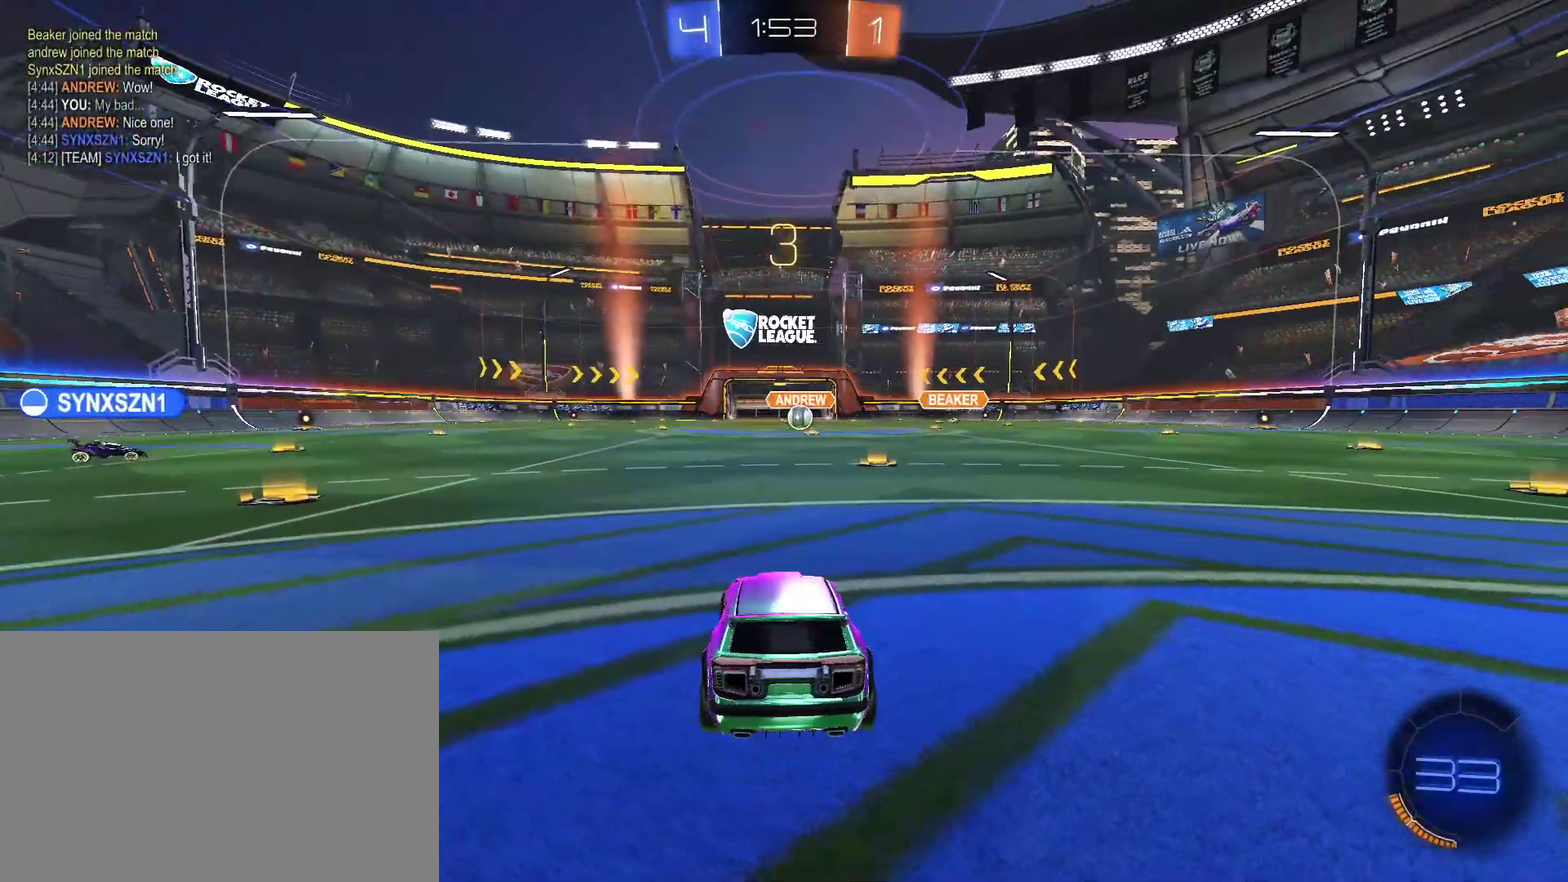
{"buttons": [], "left_stick": "center", "right_stick": "center", "events": []}
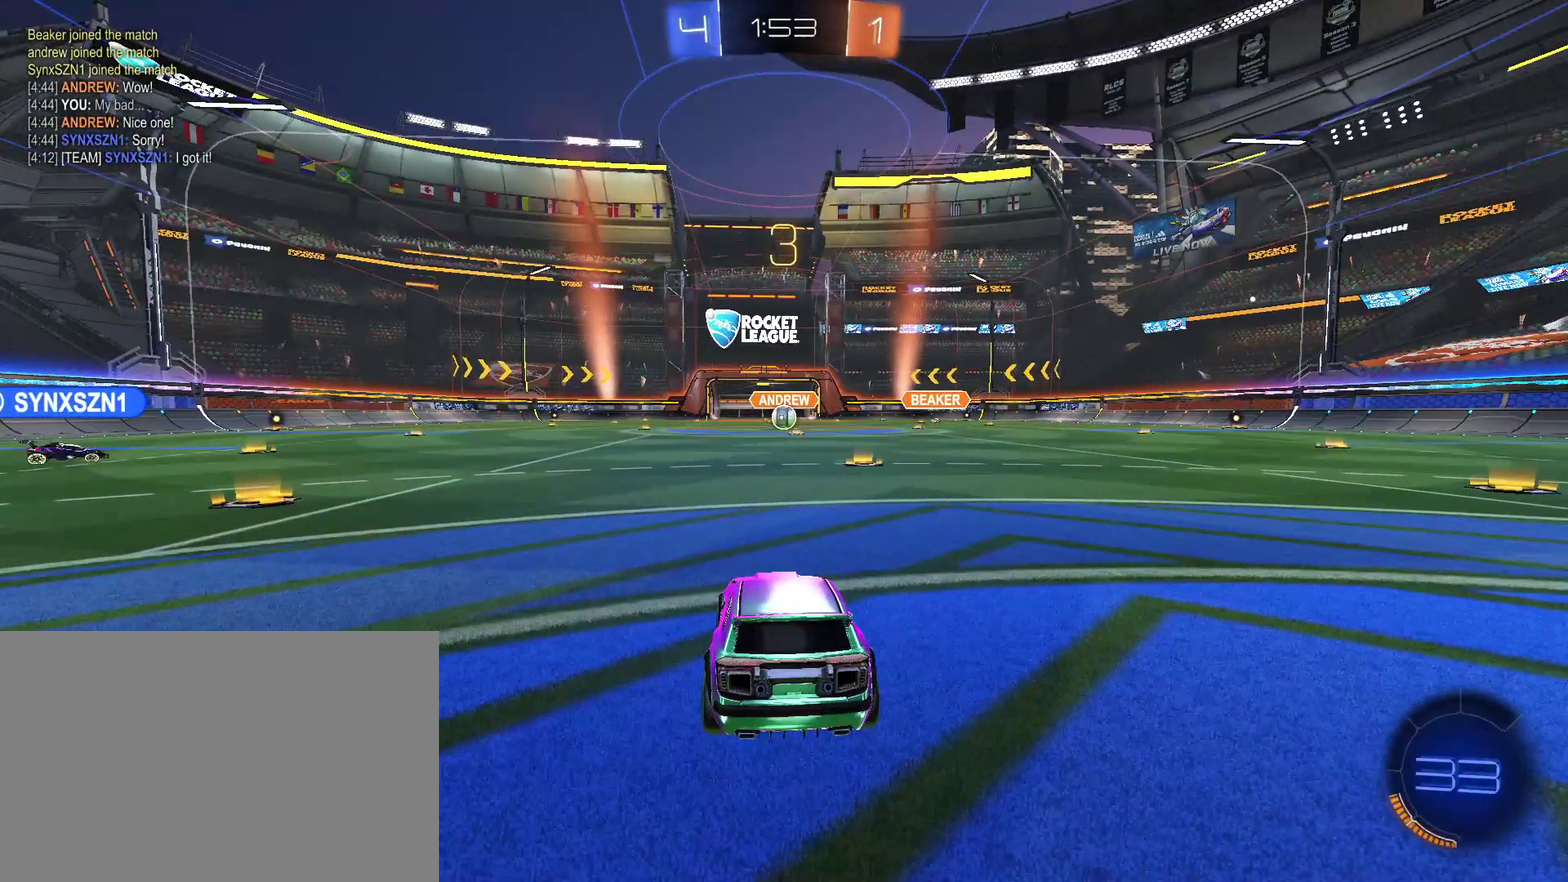
{"buttons": ["R2"], "left_stick": "center", "right_stick": "center", "events": [[300, "R2", "down"]]}
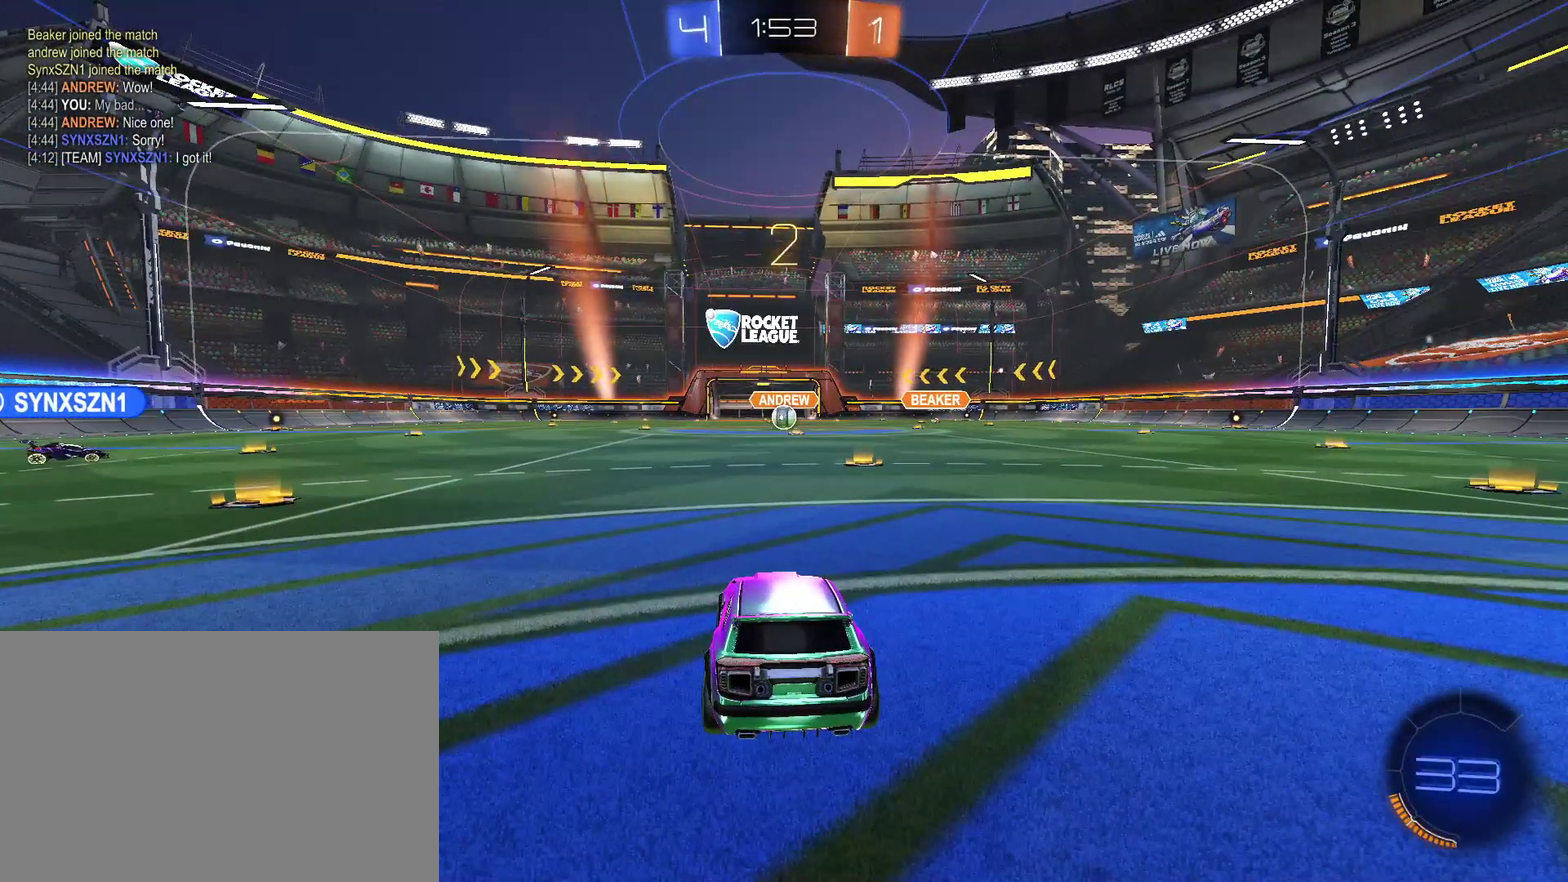
{"buttons": ["R2"], "left_stick": "center", "right_stick": "center", "events": [[433, "left_stick", "up"], [500, "left_stick", "center"]]}
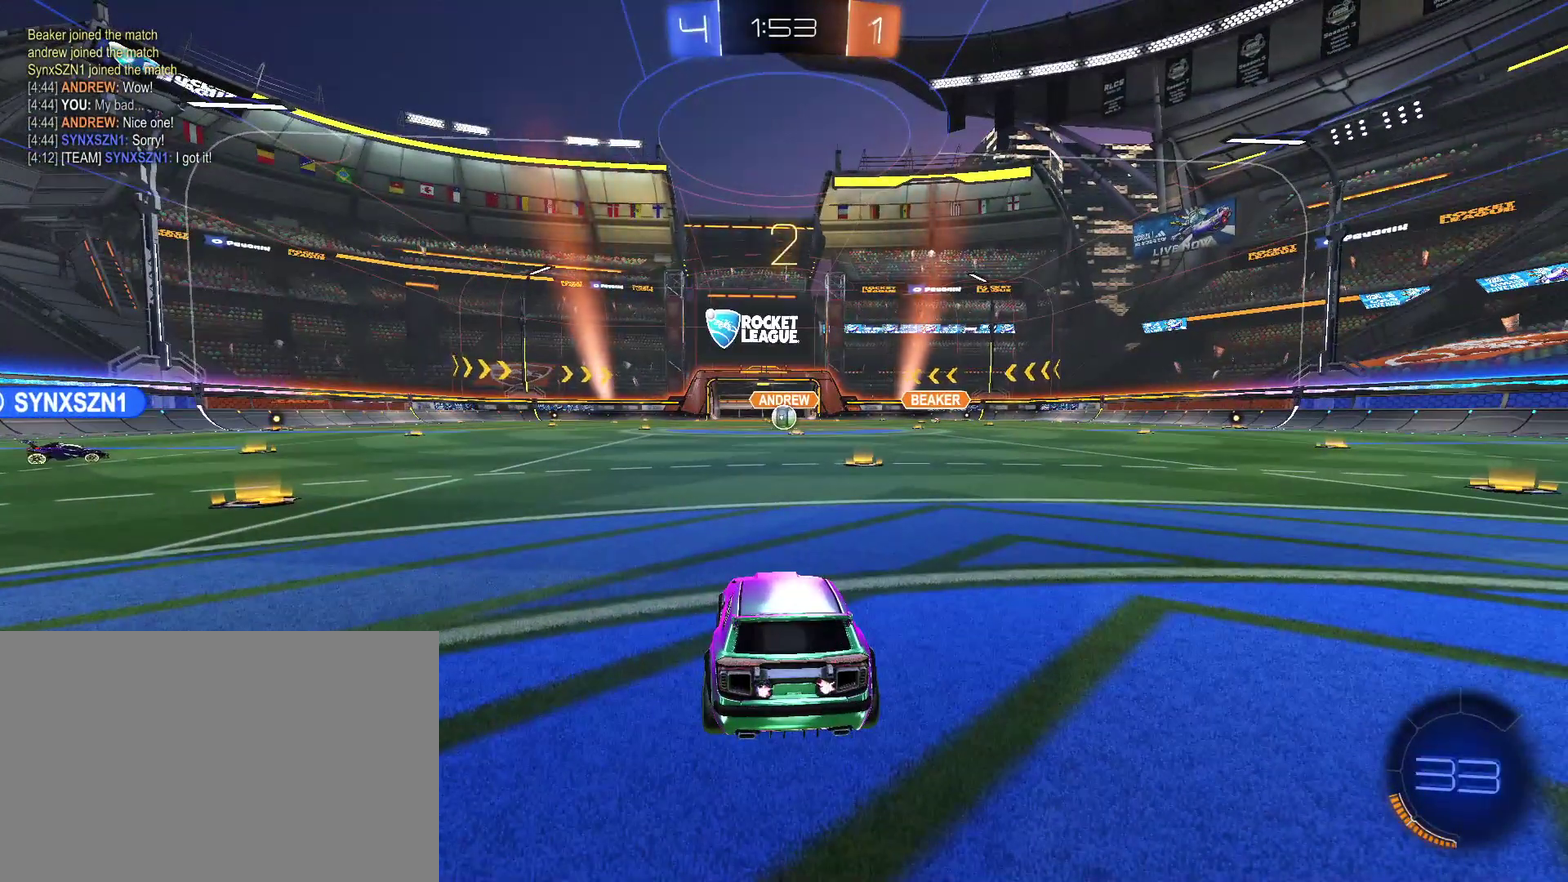
{"buttons": ["R2"], "left_stick": "up", "right_stick": "center", "events": [[100, "left_stick", "up"], [233, "left_stick", "center"], [367, "left_stick", "up"]]}
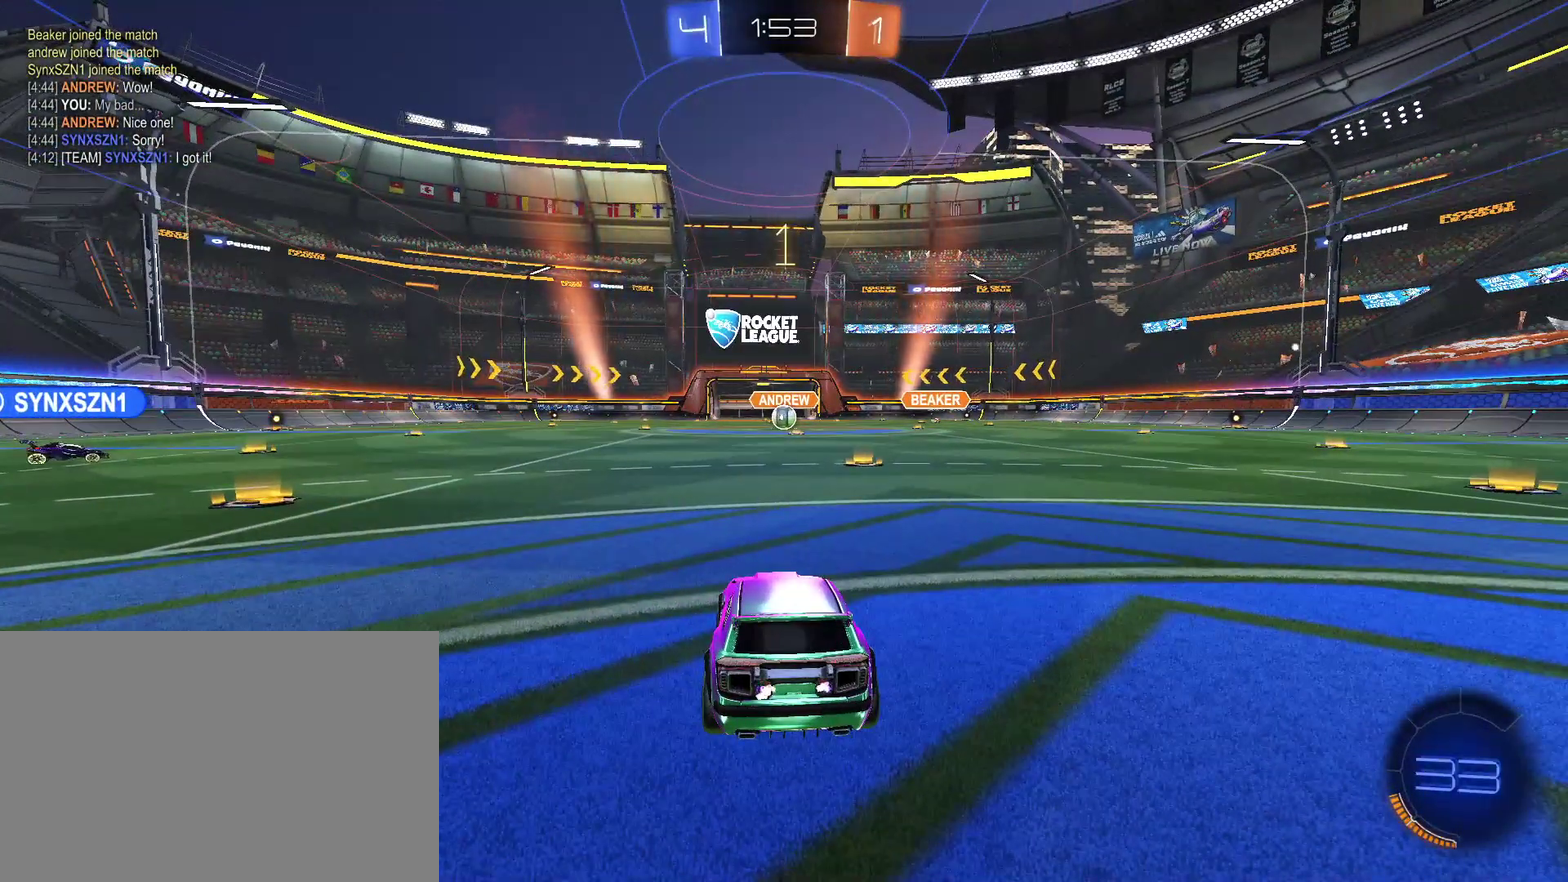
{"buttons": ["R2"], "left_stick": "center", "right_stick": "center", "events": [[33, "left_stick", "center"], [100, "left_stick", "up"], [200, "left_stick", "center"], [267, "CIRCLE", "down"], [300, "left_stick", "up"], [367, "CIRCLE", "up"], [367, "R2", "up"], [433, "R2", "down"], [433, "left_stick", "center"]]}
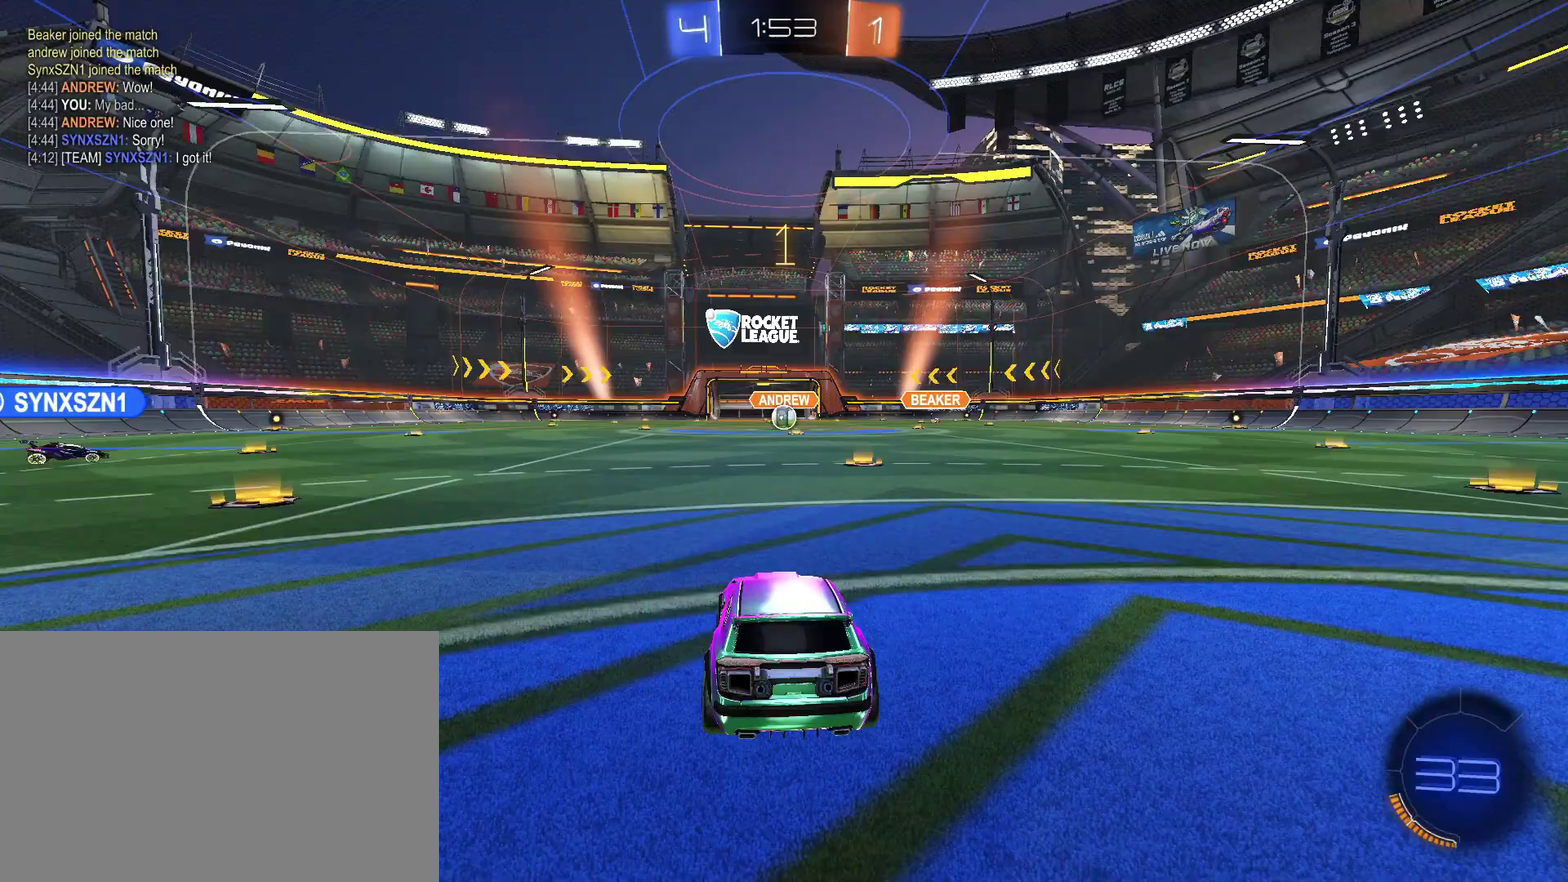
{"buttons": ["CROSS", "CIRCLE", "L1", "R2"], "left_stick": "down-right", "right_stick": "center", "events": [[100, "left_stick", "right"], [200, "CIRCLE", "down"], [333, "CROSS", "down"], [333, "left_stick", "up"], [400, "CROSS", "up"], [400, "L1", "down"], [467, "CROSS", "down"], [500, "left_stick", "down-right"]]}
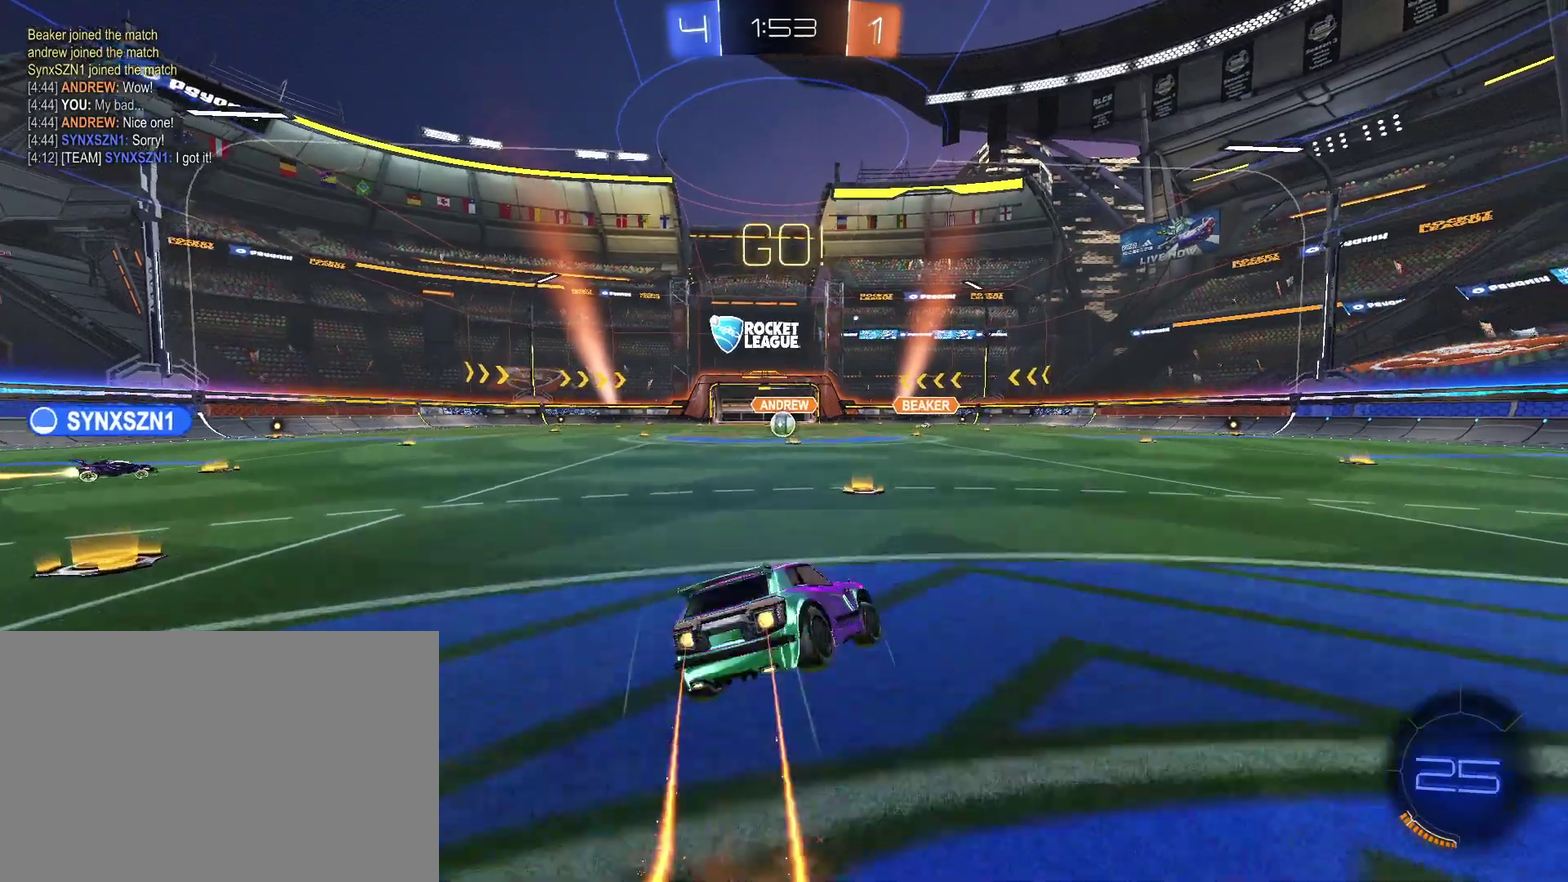
{"buttons": ["L1", "R2"], "left_stick": "down-left", "right_stick": "center", "events": [[100, "left_stick", "down"], [167, "CIRCLE", "up"], [167, "CROSS", "up"], [267, "left_stick", "down-left"]]}
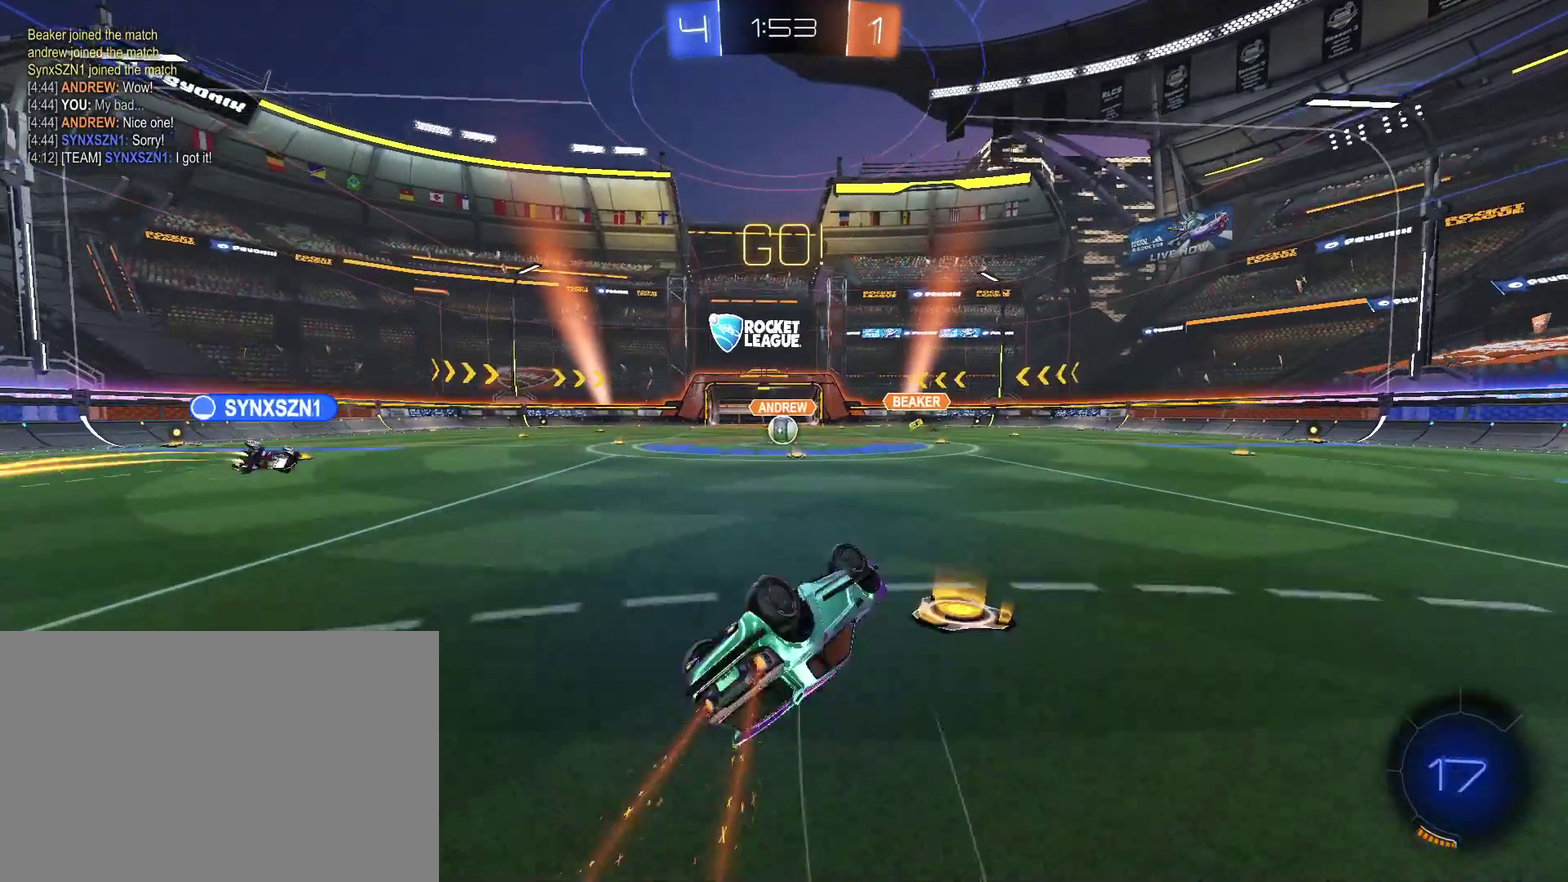
{"buttons": ["R2"], "left_stick": "center", "right_stick": "center", "events": [[200, "L1", "up"], [200, "left_stick", "center"]]}
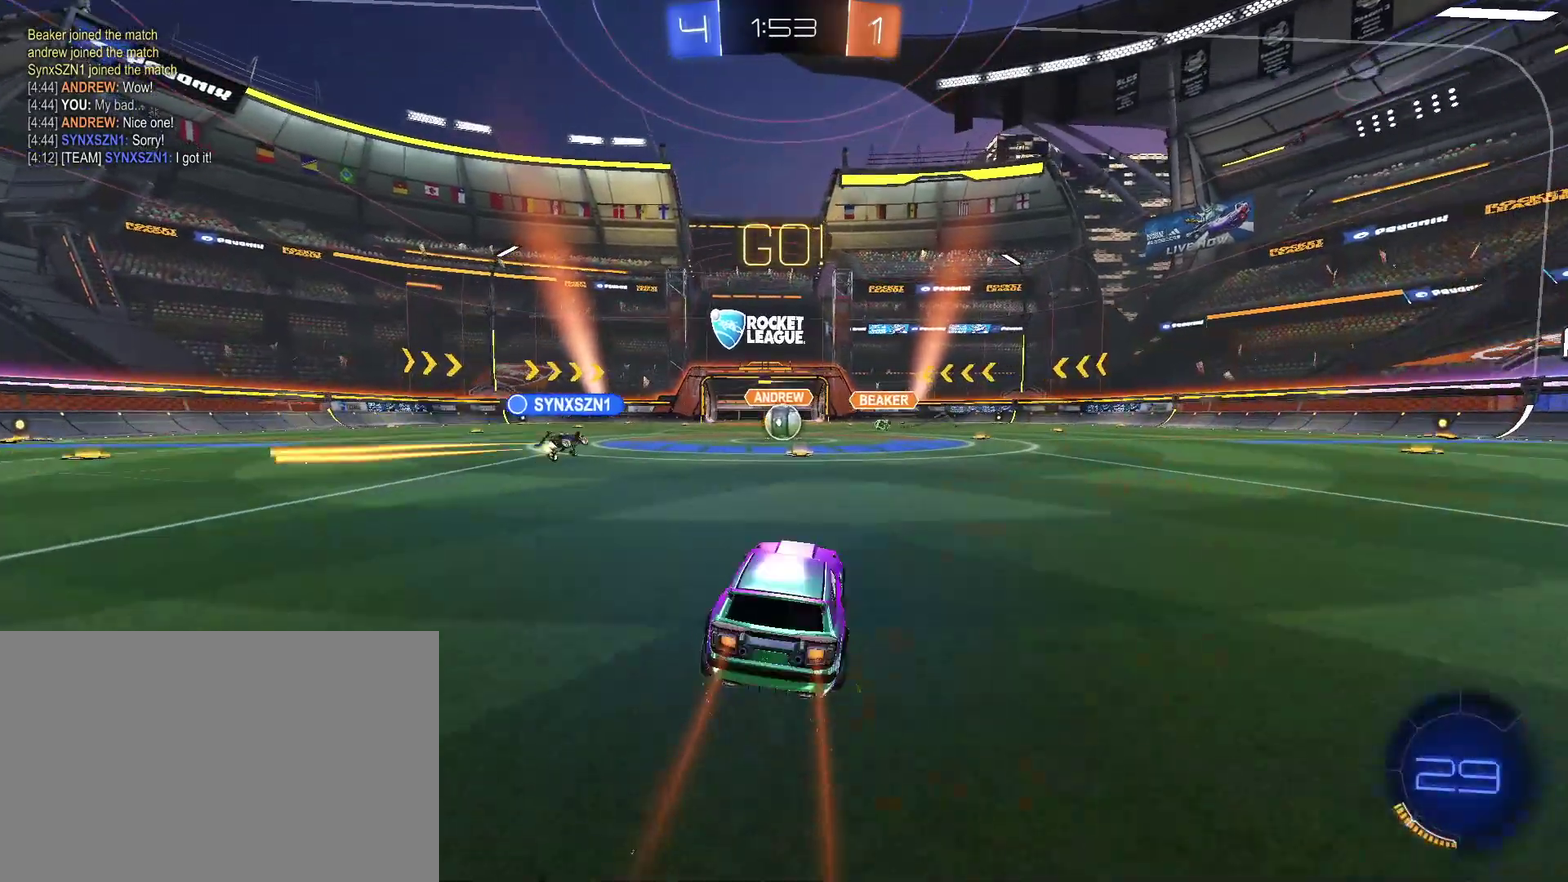
{"buttons": ["R2"], "left_stick": "up-left", "right_stick": "center", "events": [[500, "left_stick", "up-left"]]}
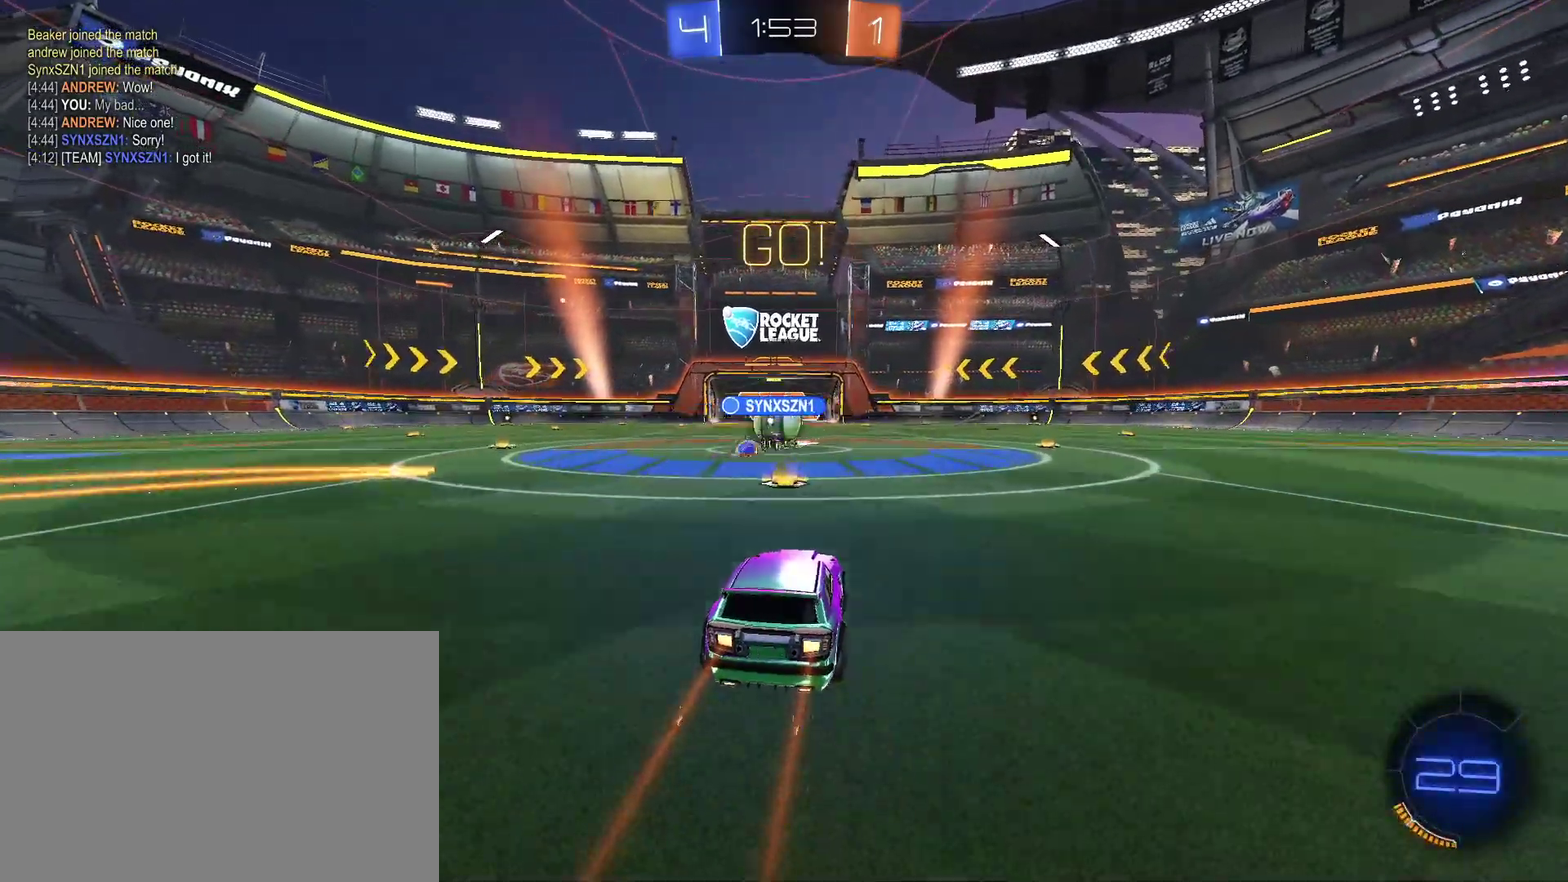
{"buttons": ["L2"], "left_stick": "down", "right_stick": "center", "events": [[33, "CIRCLE", "down"], [133, "CIRCLE", "up"], [133, "L1", "down"], [233, "CIRCLE", "down"], [233, "L1", "up"], [300, "CIRCLE", "up"], [433, "R2", "up"], [433, "left_stick", "center"], [500, "L2", "down"], [500, "left_stick", "down"]]}
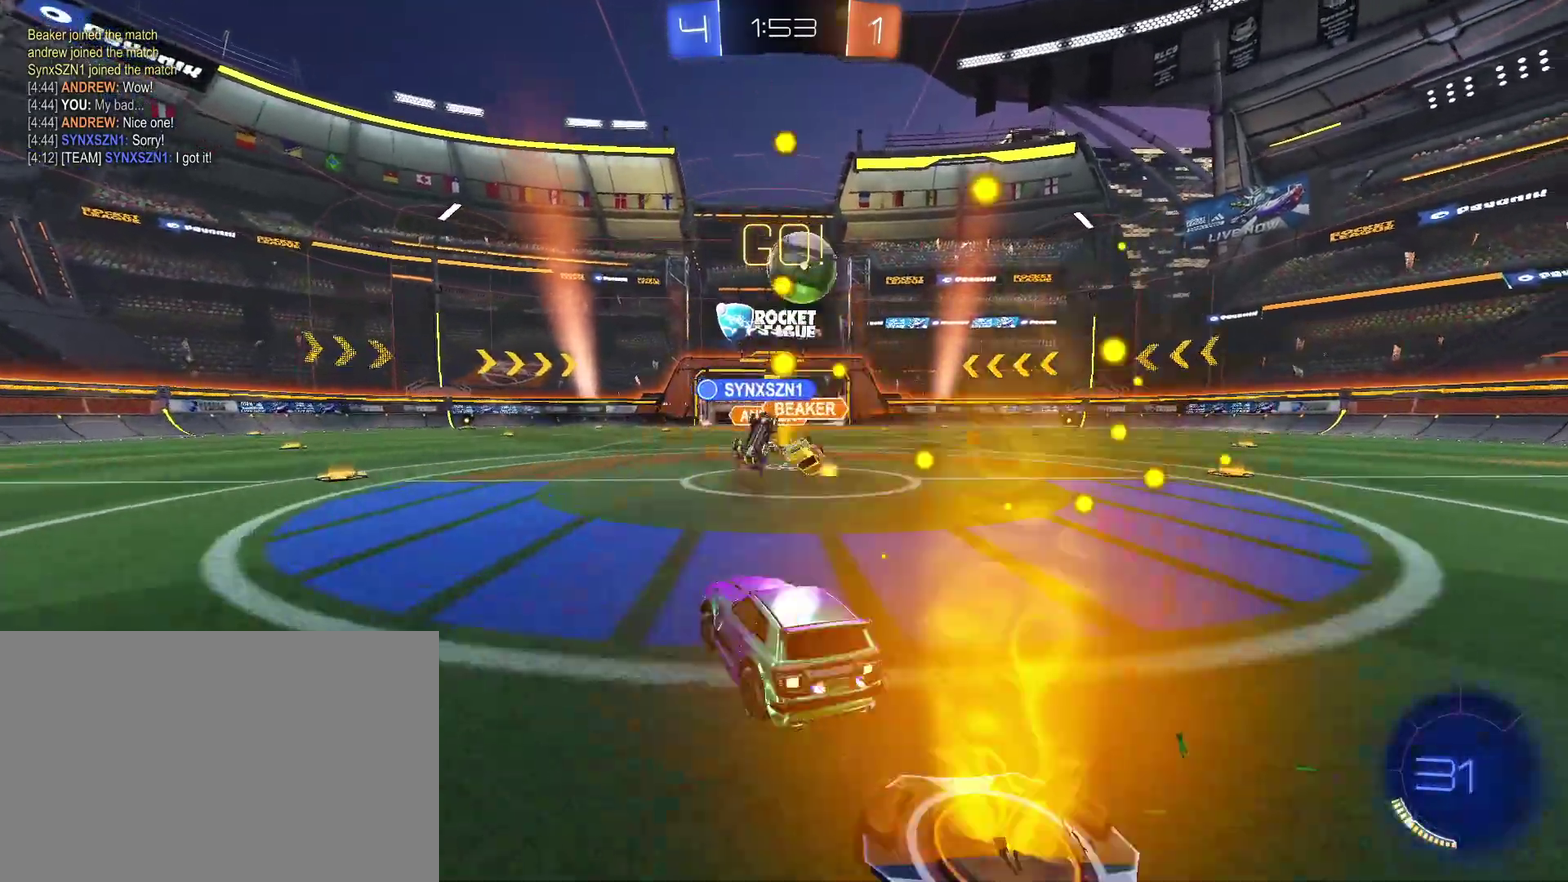
{"buttons": ["CROSS", "R2"], "left_stick": "down-left", "right_stick": "center", "events": [[67, "left_stick", "down-right"], [133, "left_stick", "right"], [233, "L2", "up"], [367, "CROSS", "down"], [367, "R2", "down"], [367, "left_stick", "down-right"], [433, "left_stick", "down"], [500, "left_stick", "down-left"]]}
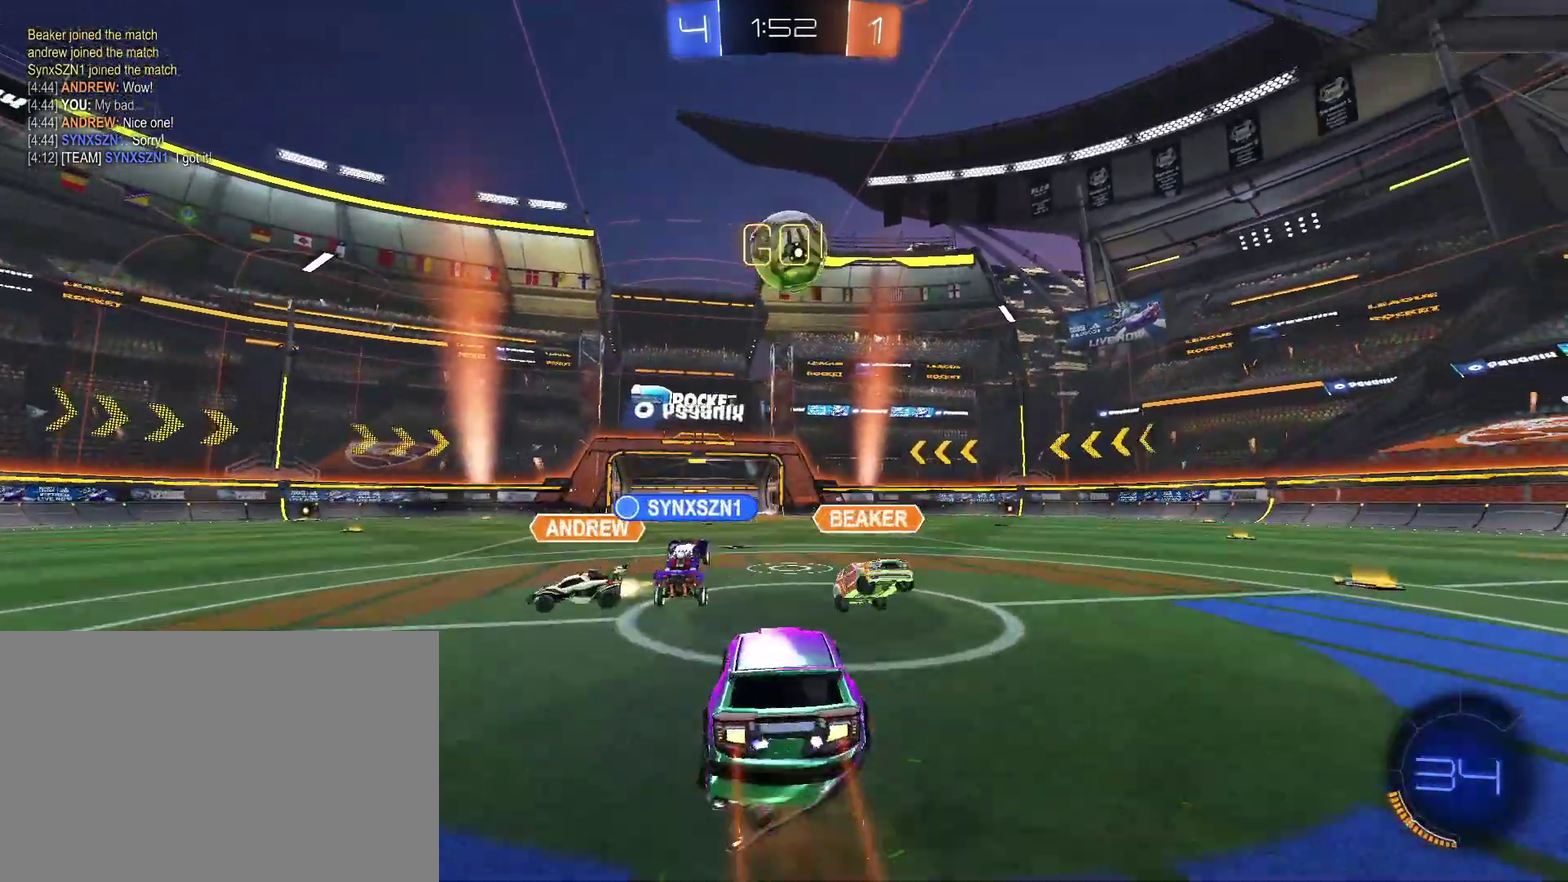
{"buttons": ["CIRCLE"], "left_stick": "up", "right_stick": "center", "events": [[67, "left_stick", "center"], [100, "CIRCLE", "down"], [100, "R2", "up"], [133, "left_stick", "down-right"], [333, "left_stick", "up-right"], [433, "left_stick", "right"], [500, "CROSS", "up"], [500, "left_stick", "up"]]}
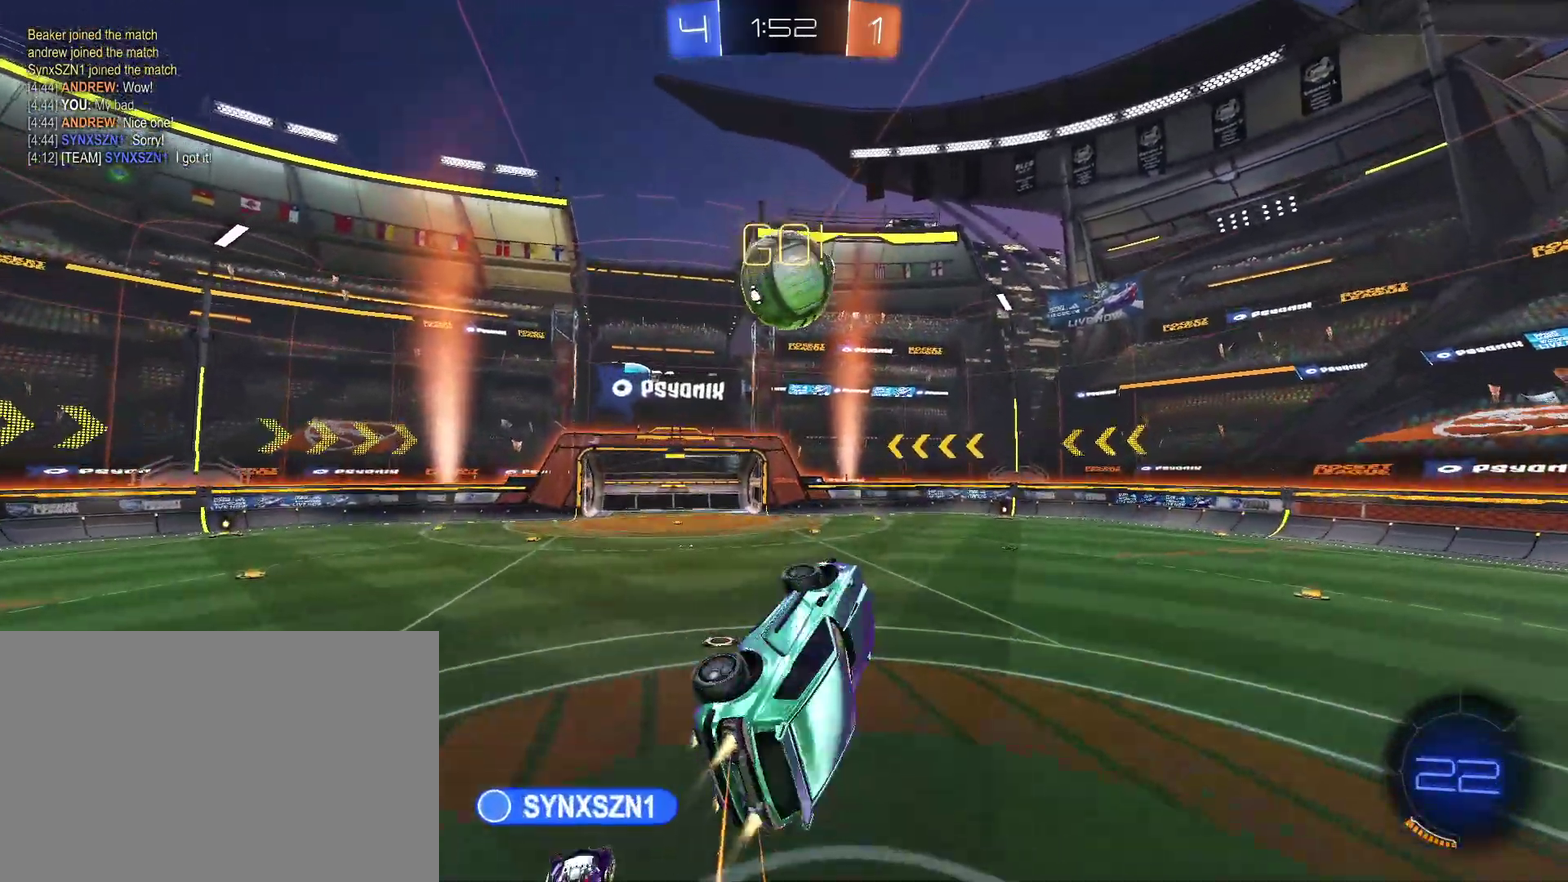
{"buttons": ["CIRCLE"], "left_stick": "down-left", "right_stick": "center", "events": [[67, "CIRCLE", "up"], [133, "CIRCLE", "down"], [167, "left_stick", "down-right"], [233, "left_stick", "down"], [300, "left_stick", "down-right"], [400, "left_stick", "left"], [467, "left_stick", "down-left"]]}
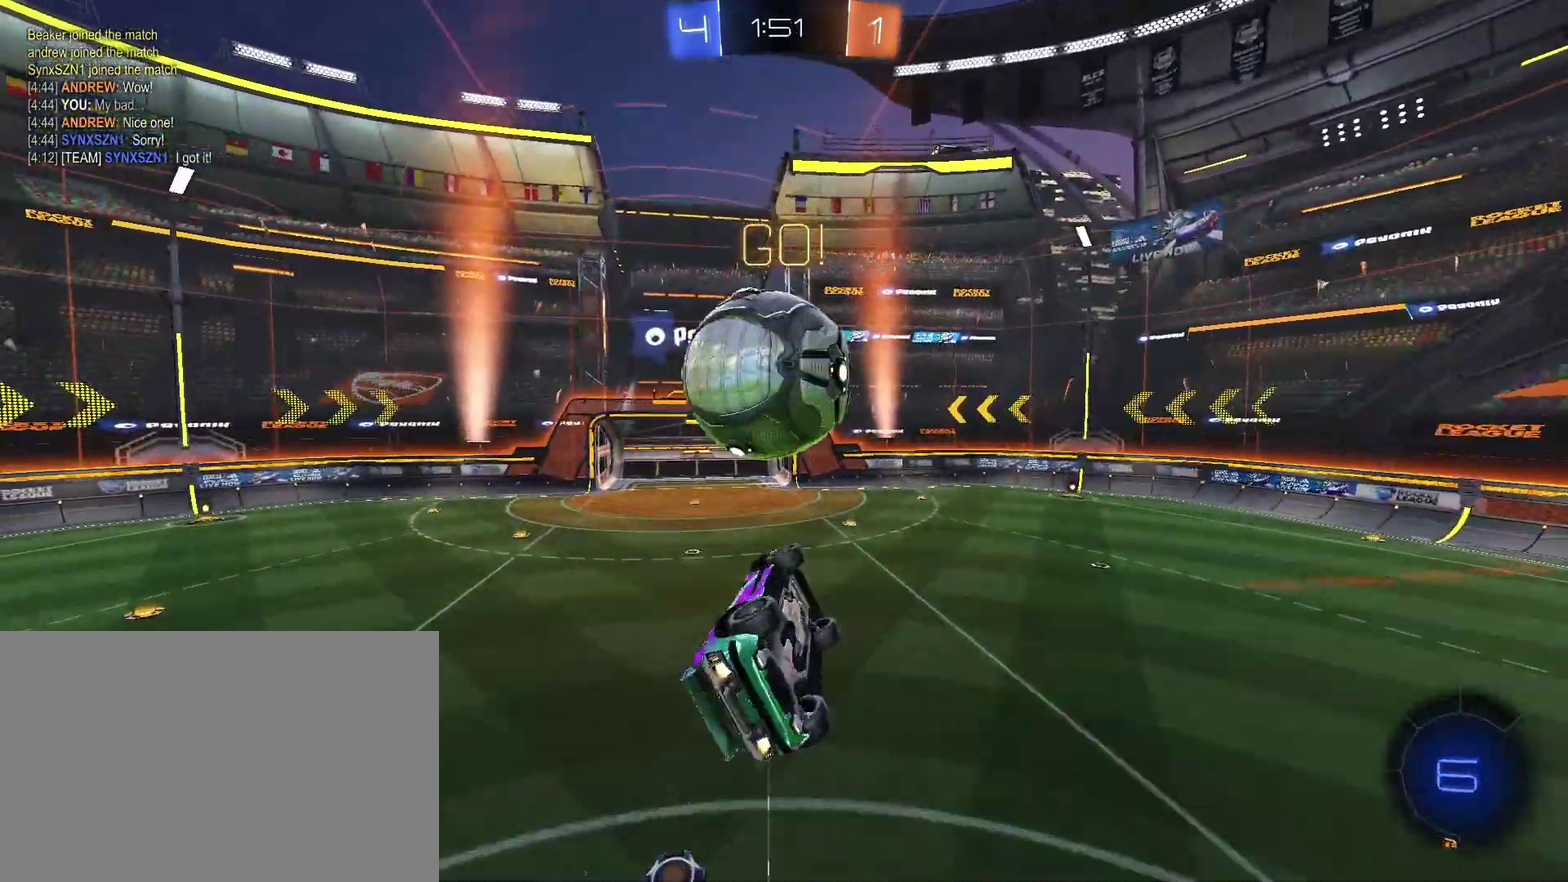
{"buttons": ["L1"], "left_stick": "center", "right_stick": "center"}
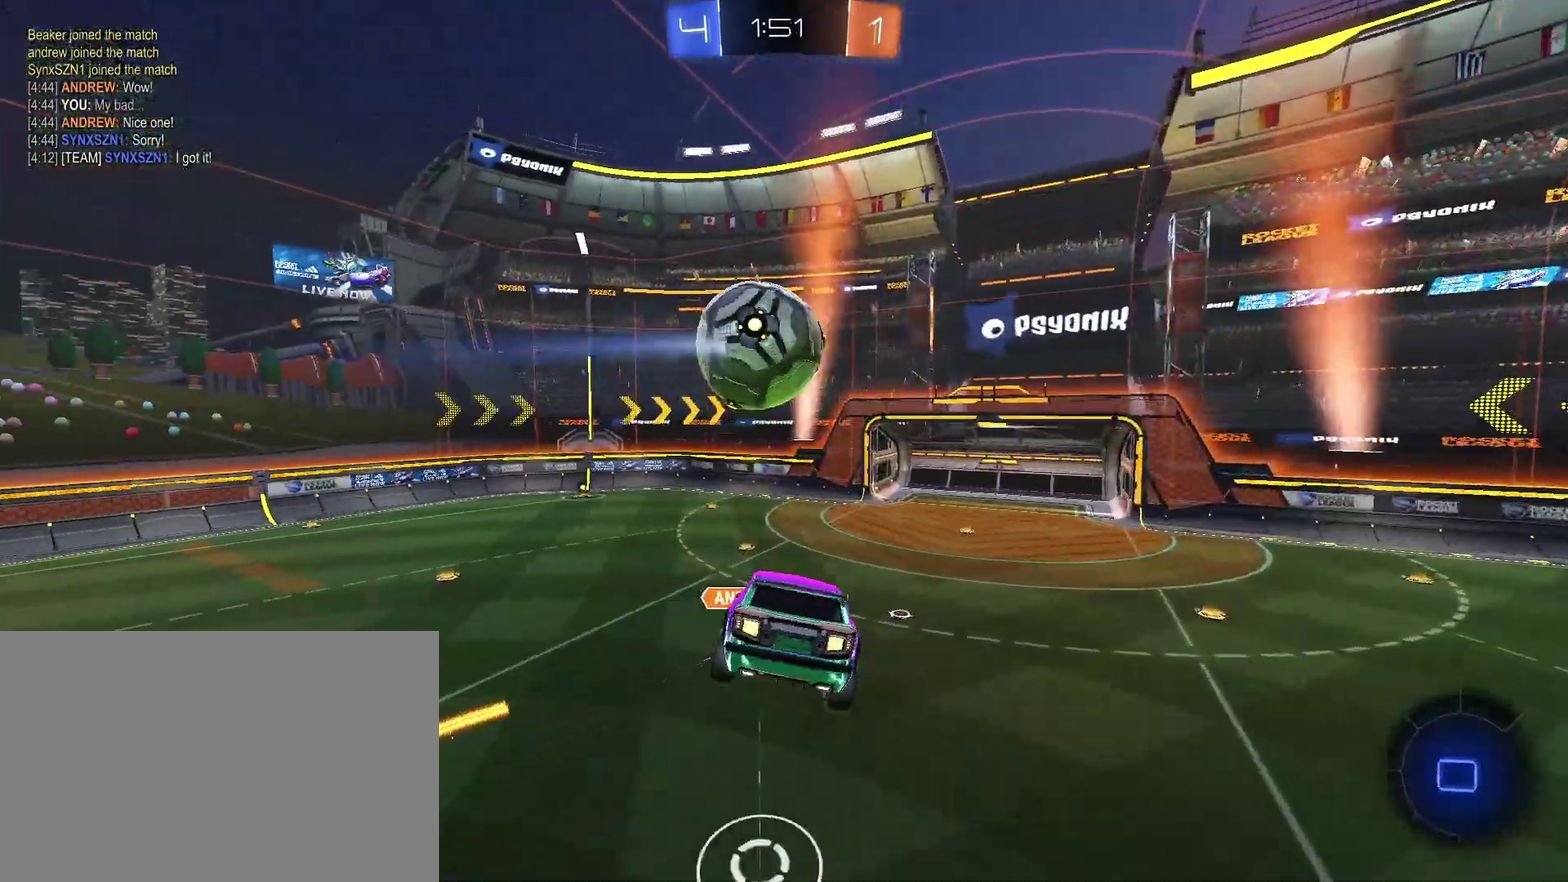
{"buttons": [], "left_stick": "up-right", "right_stick": "center", "events": [[33, "L1", "up"], [167, "L1", "down"], [167, "left_stick", "right"], [200, "L1", "up"], [367, "left_stick", "center"], [500, "left_stick", "up-right"]]}
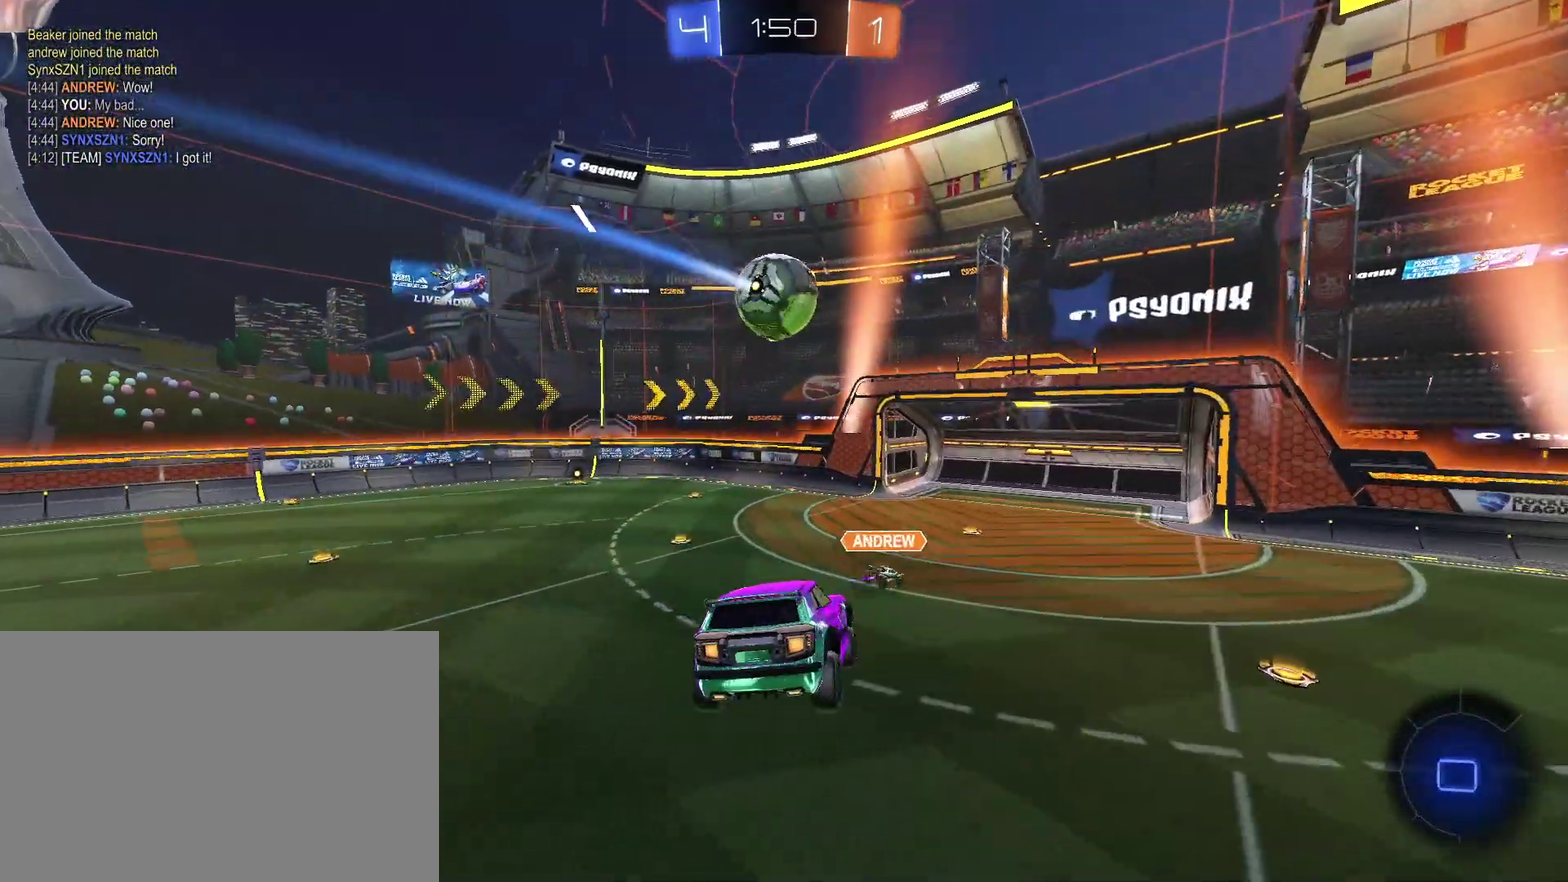
{"buttons": ["CIRCLE"], "left_stick": "center", "right_stick": "center", "events": [[167, "left_stick", "center"], [233, "left_stick", "right"], [300, "CIRCLE", "down"], [367, "CIRCLE", "up"], [367, "left_stick", "center"], [433, "CIRCLE", "down"]]}
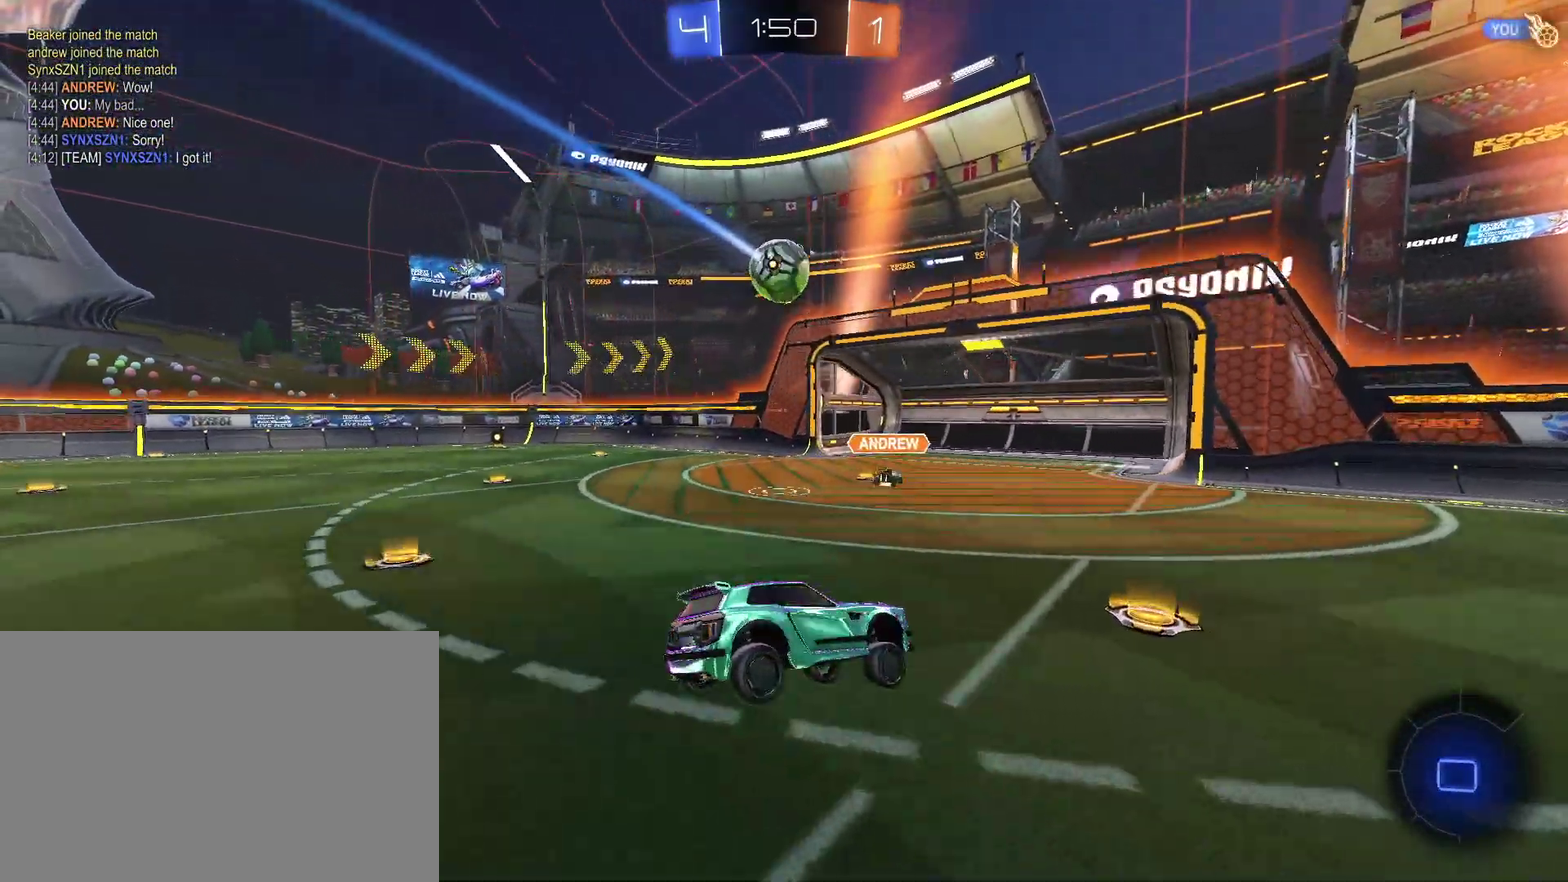
{"buttons": [], "left_stick": "right", "right_stick": "center", "events": [[200, "CIRCLE", "up"], [433, "left_stick", "right"]]}
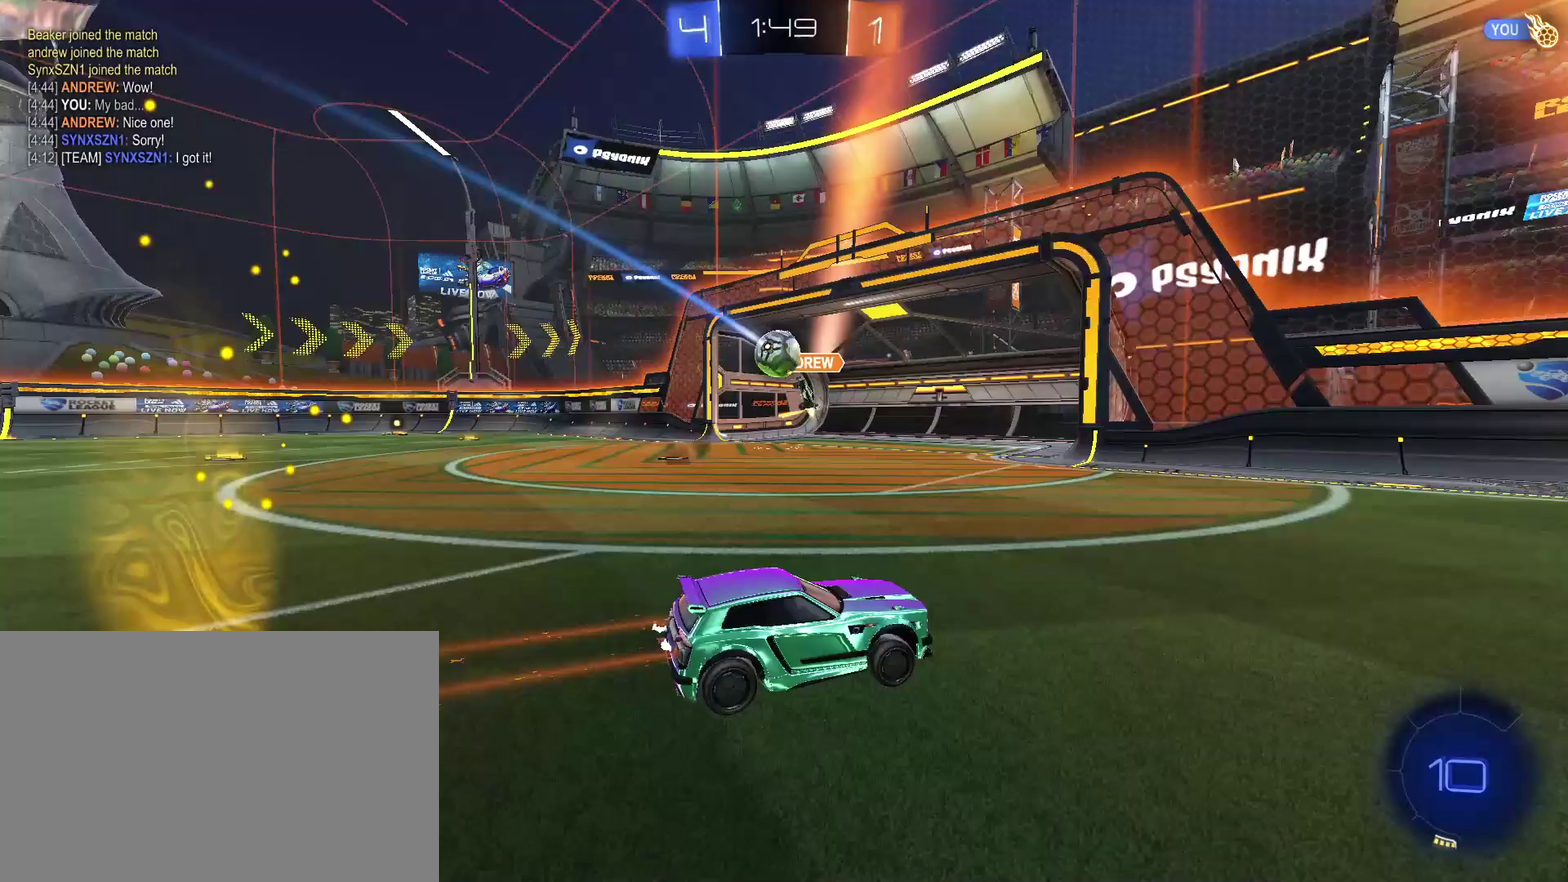
{"buttons": ["R2"], "left_stick": "right", "right_stick": "center", "events": [[133, "left_stick", "center"], [200, "R2", "down"], [433, "left_stick", "right"]]}
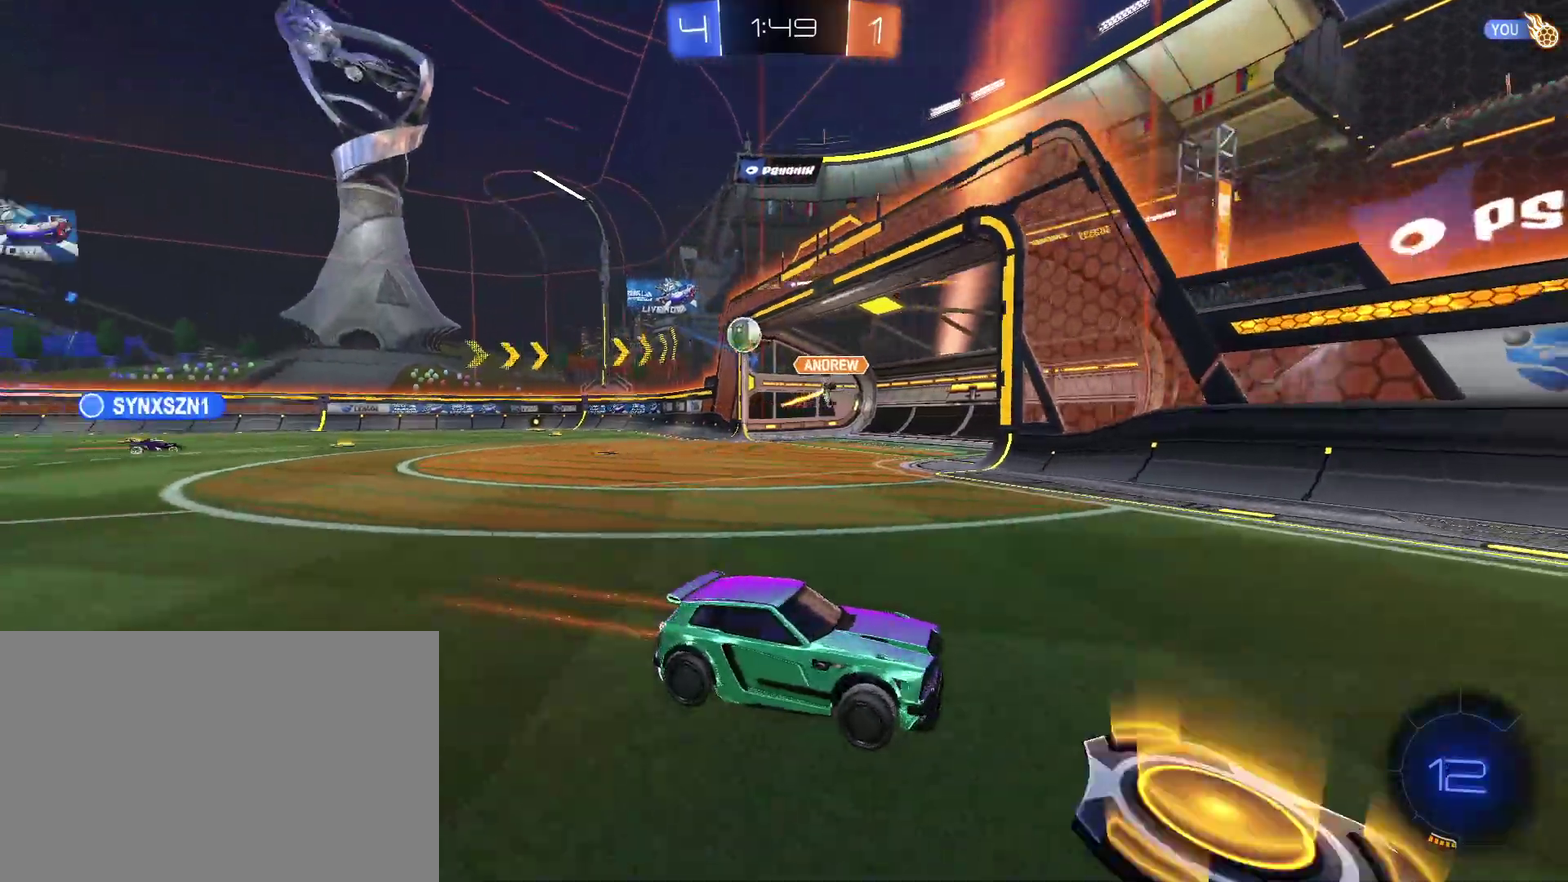
{"buttons": ["R2"], "left_stick": "right", "right_stick": "center", "events": [[167, "TRIANGLE", "down"], [300, "TRIANGLE", "up"]]}
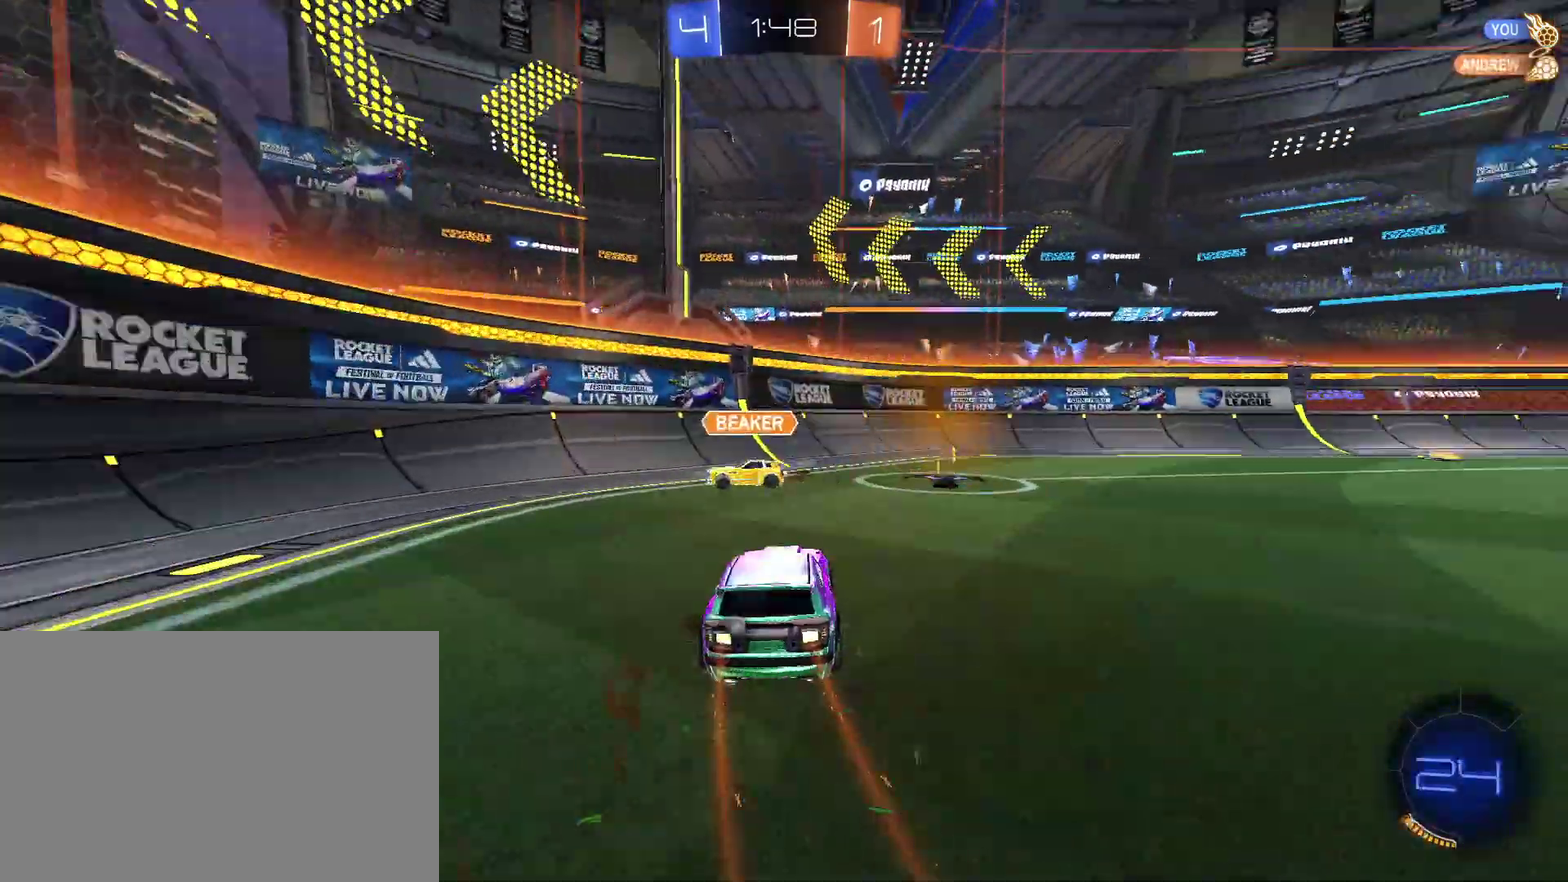
{"buttons": ["R2"], "left_stick": "right", "right_stick": "center", "events": [[33, "TRIANGLE", "down"], [33, "left_stick", "center"], [100, "TRIANGLE", "up"], [167, "L1", "down"], [167, "left_stick", "right"], [233, "L1", "up"]]}
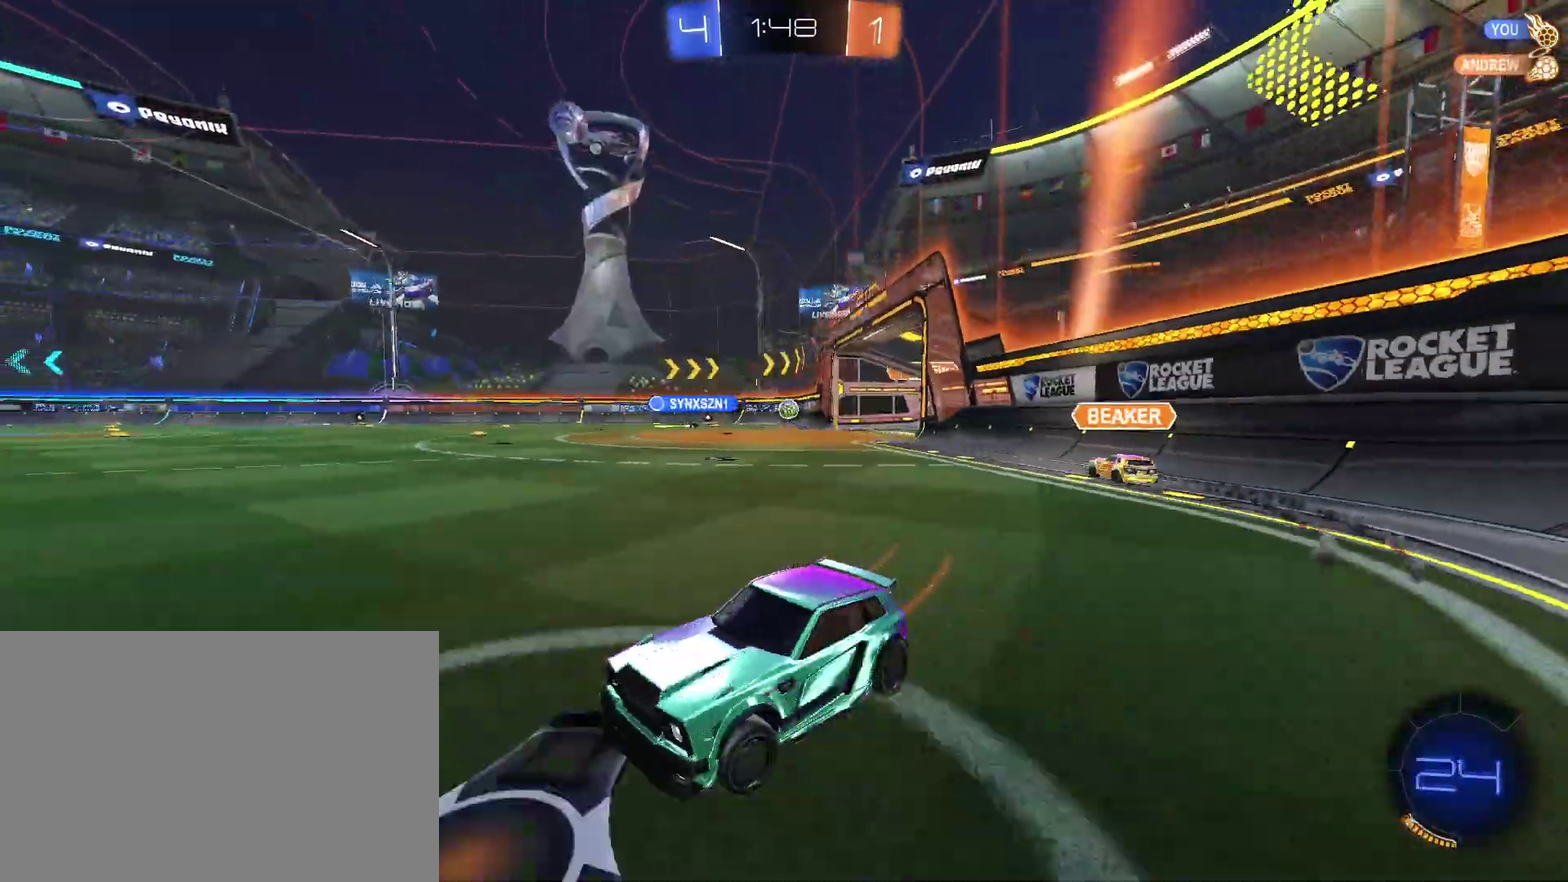
{"buttons": ["R2"], "left_stick": "center", "right_stick": "center", "events": [[233, "left_stick", "center"], [300, "left_stick", "left"], [433, "left_stick", "center"]]}
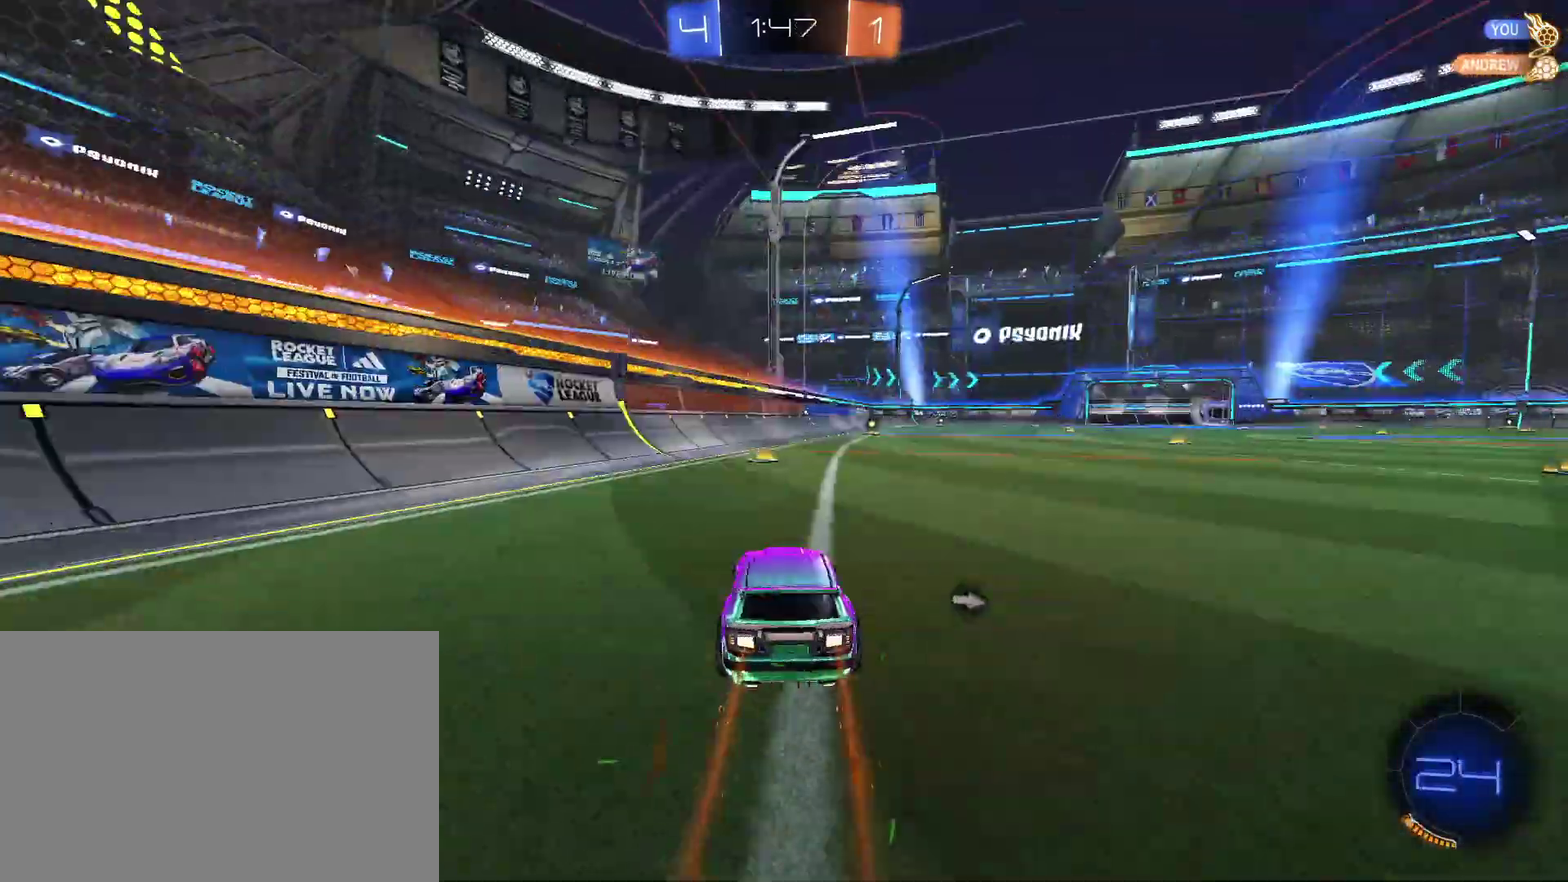
{"buttons": ["CROSS", "CIRCLE", "TRIANGLE", "L1", "R2"], "left_stick": "down-right", "right_stick": "center", "events": [[133, "left_stick", "down-right"], [233, "CIRCLE", "down"], [233, "CROSS", "down"], [233, "left_stick", "up-right"], [300, "CROSS", "up"], [300, "L1", "down"], [300, "left_stick", "up"], [367, "CROSS", "down"], [367, "left_stick", "right"], [433, "left_stick", "down-right"], [500, "TRIANGLE", "down"]]}